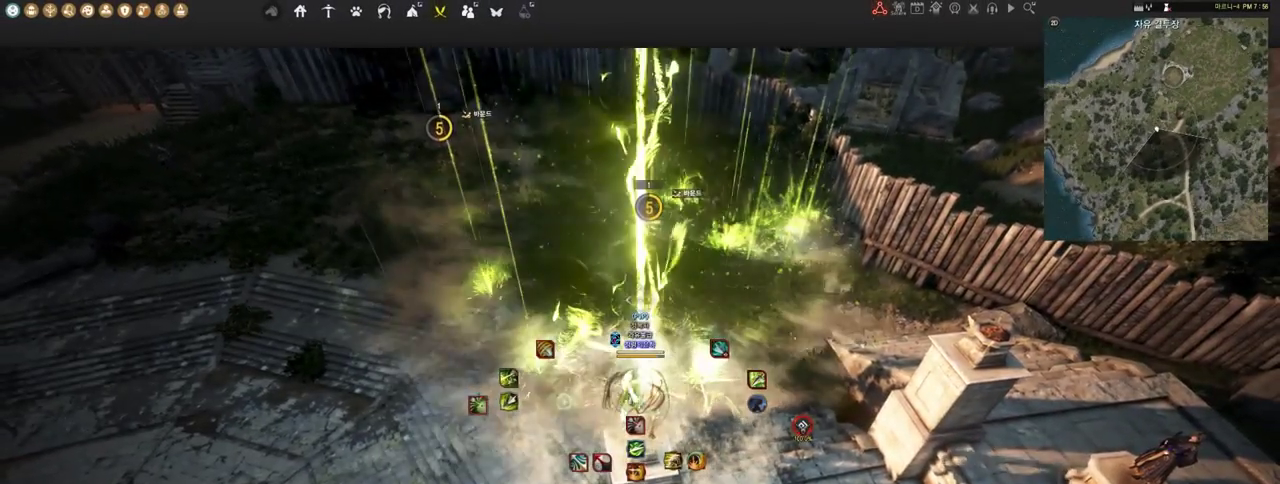
Gameplay with keyboard and mouse; each line is a JSON object with the keys and mouse buttons held at the frame after it. "events" lists presses ("down") and releases ("up") of "a", "d", "e", "f", "lbracket", "q", "rbracket", "s", "shift", "space", "tab", "w", "mouse_left" and "mouse_right" between this image and that frame as [ms after this image, input, new state], when the widget could be followed in between. "mouse_left", "mouse_right" = the "left", "right" buttons of the "mouse" list. No other keys are recorded. Mouse movement is not recorded.
{"keys": [], "mouse": [], "events": []}
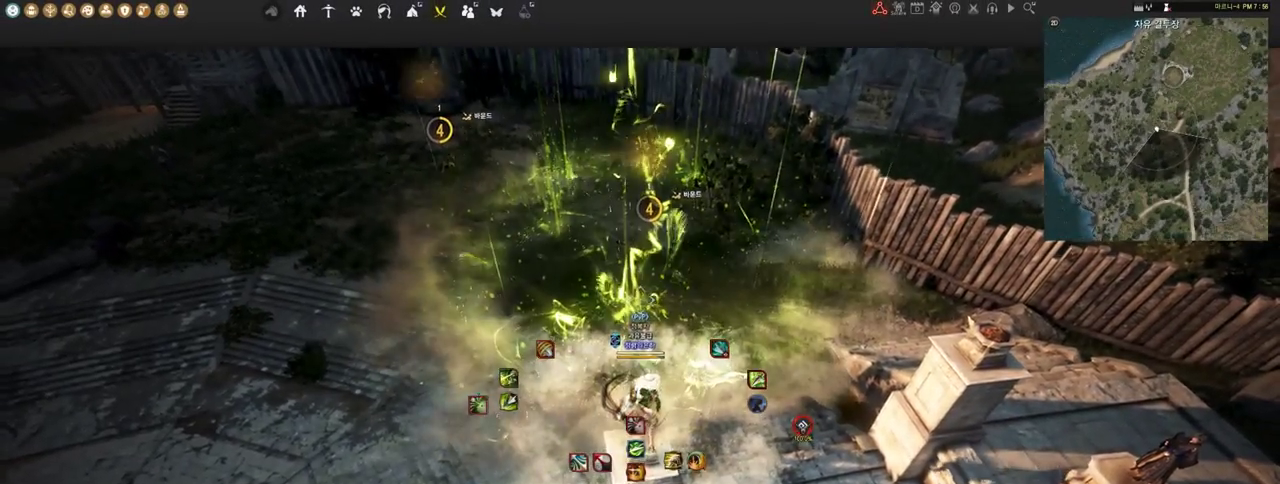
{"keys": [], "mouse": [], "events": []}
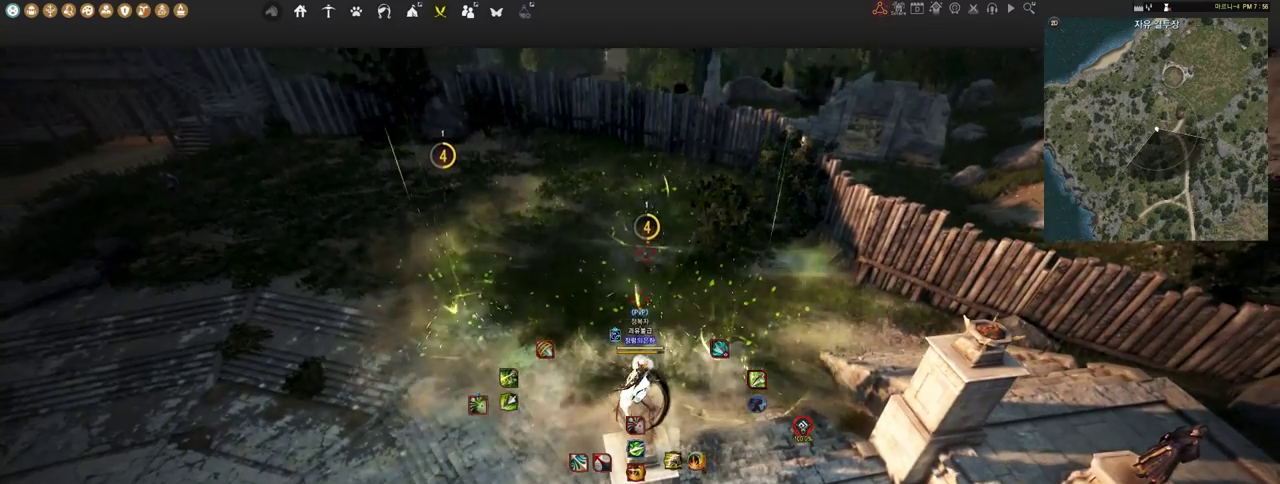
{"keys": [], "mouse": ["left"], "events": [[86, "e", "down"], [172, "e", "up"], [293, "mouse_left", "down"]]}
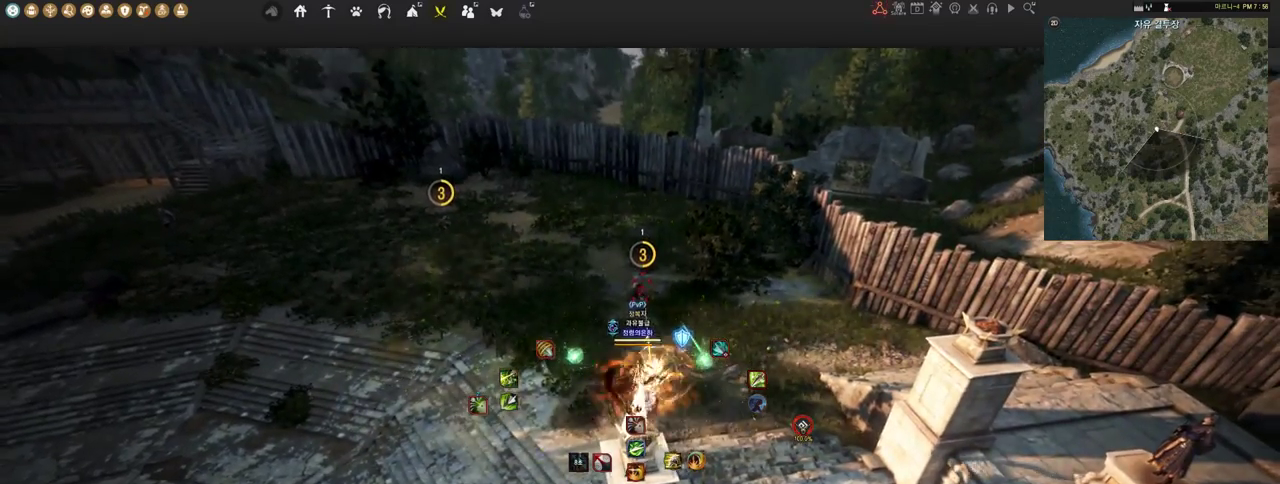
{"keys": [], "mouse": ["left"], "events": []}
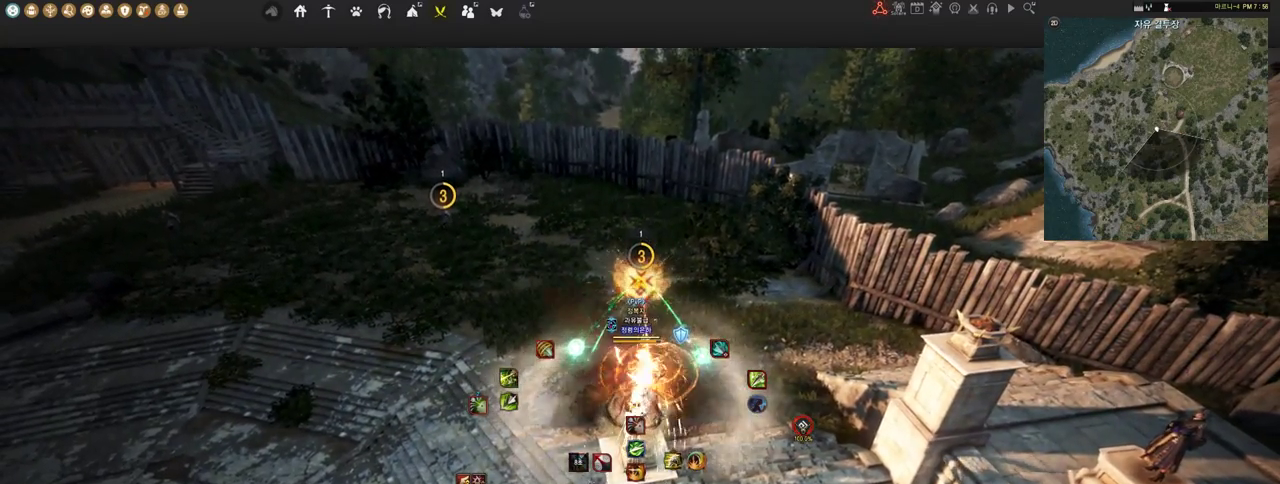
{"keys": [], "mouse": ["left", "right"], "events": [[224, "mouse_right", "down"]]}
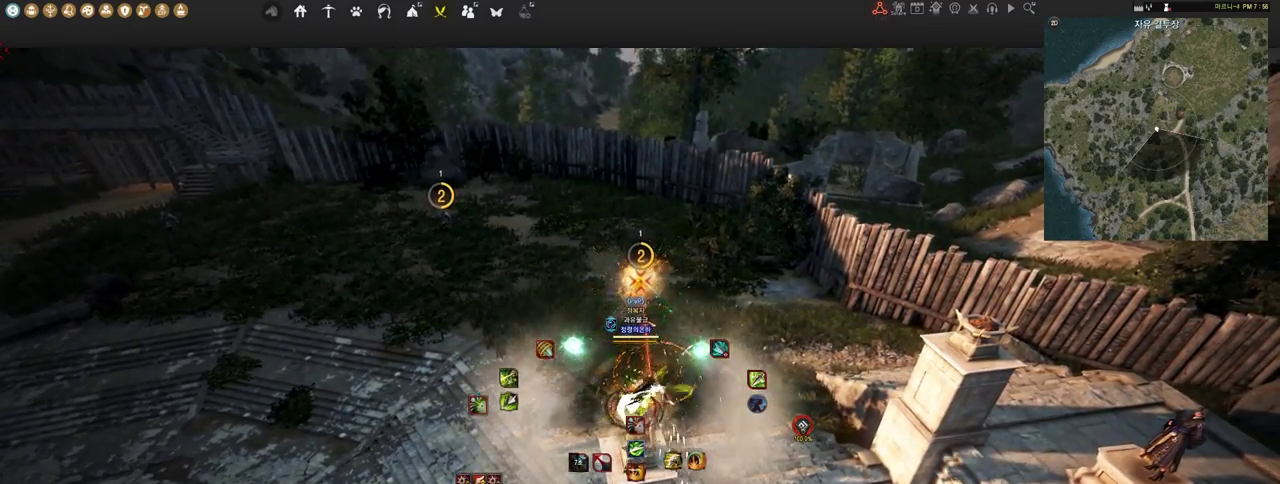
{"keys": [], "mouse": ["left"], "events": [[52, "mouse_left", "up"], [52, "mouse_right", "up"], [86, "s", "down"], [172, "e", "down"], [293, "e", "up"], [328, "s", "up"], [414, "mouse_left", "down"]]}
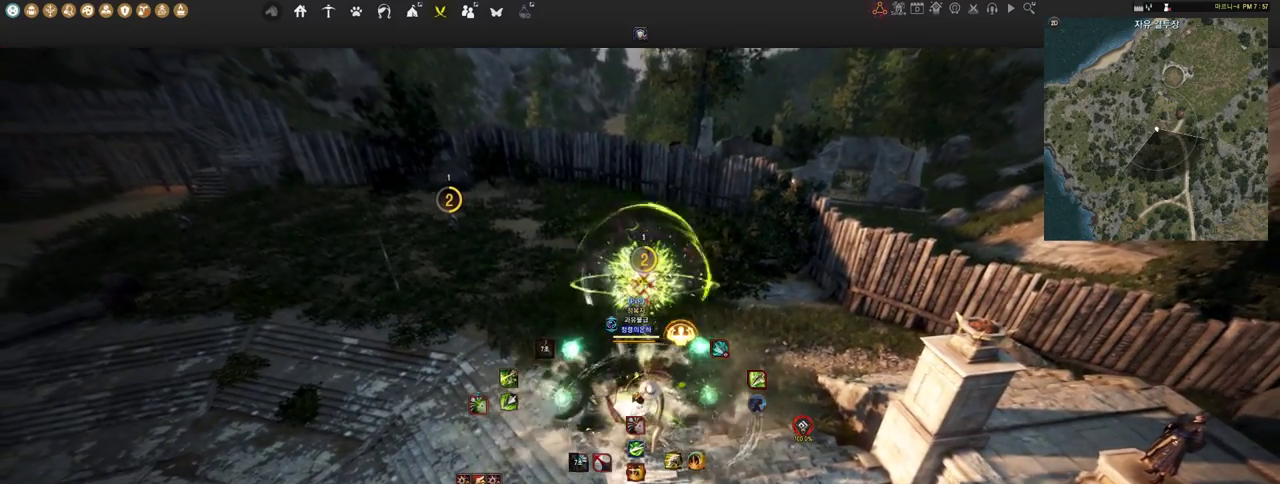
{"keys": [], "mouse": ["left"], "events": []}
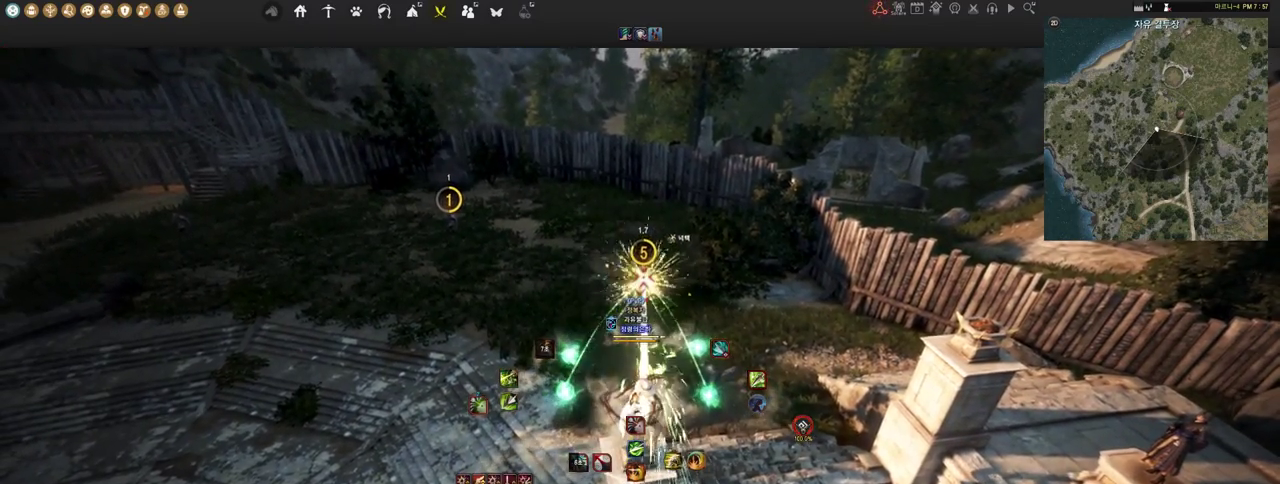
{"keys": [], "mouse": [], "events": [[172, "mouse_right", "down"], [448, "mouse_right", "up"], [466, "mouse_left", "up"]]}
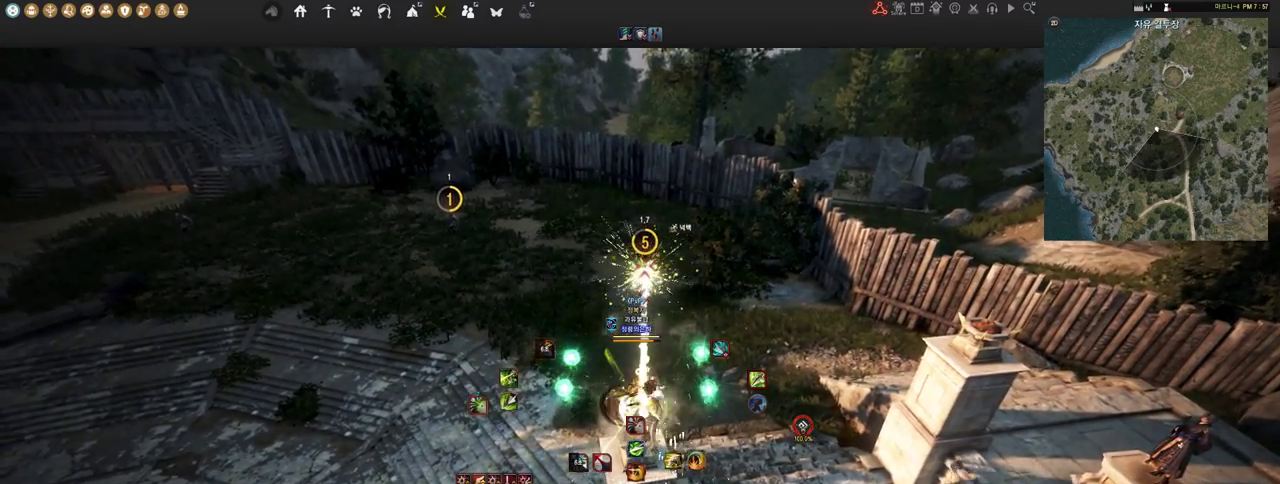
{"keys": [], "mouse": ["left"], "events": [[52, "s", "down"], [103, "e", "down"], [207, "e", "up"], [207, "s", "up"], [328, "mouse_left", "down"]]}
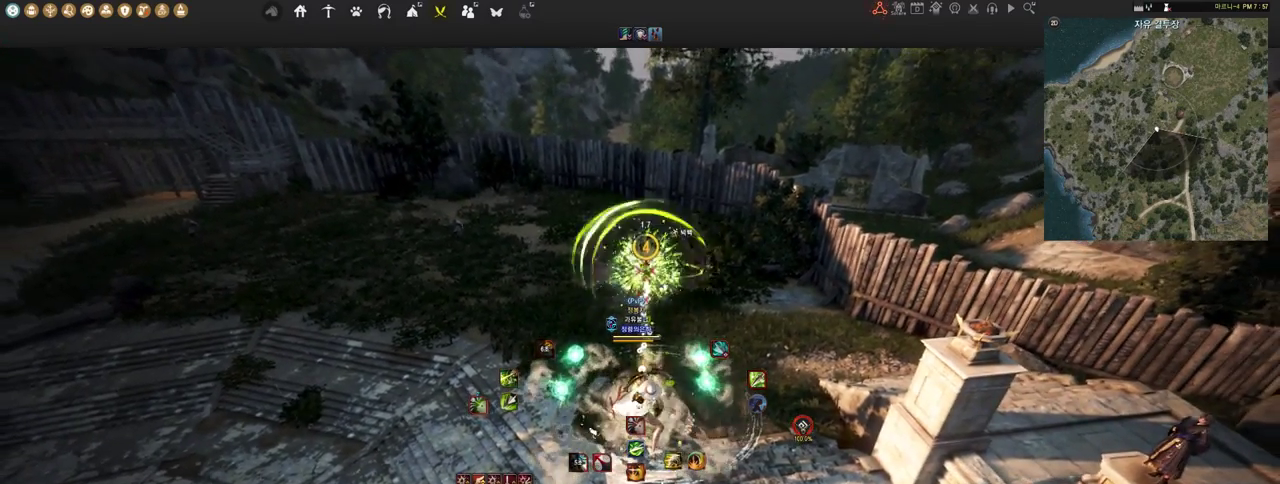
{"keys": [], "mouse": ["left", "right"], "events": [[483, "mouse_right", "down"]]}
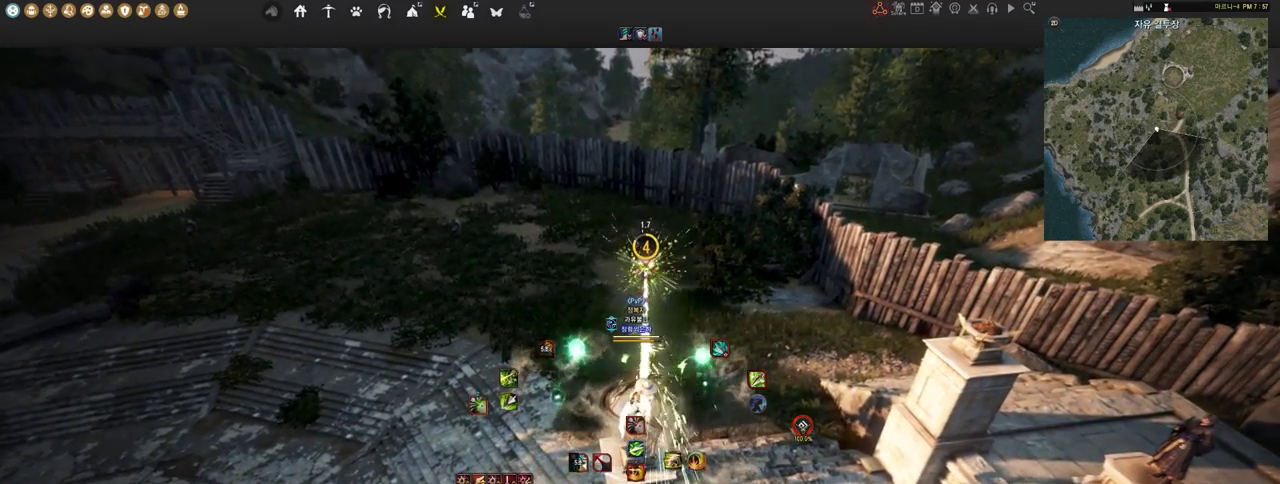
{"keys": ["e", "s"], "mouse": [], "events": [[190, "mouse_right", "up"], [259, "mouse_left", "up"], [345, "s", "down"], [397, "e", "down"]]}
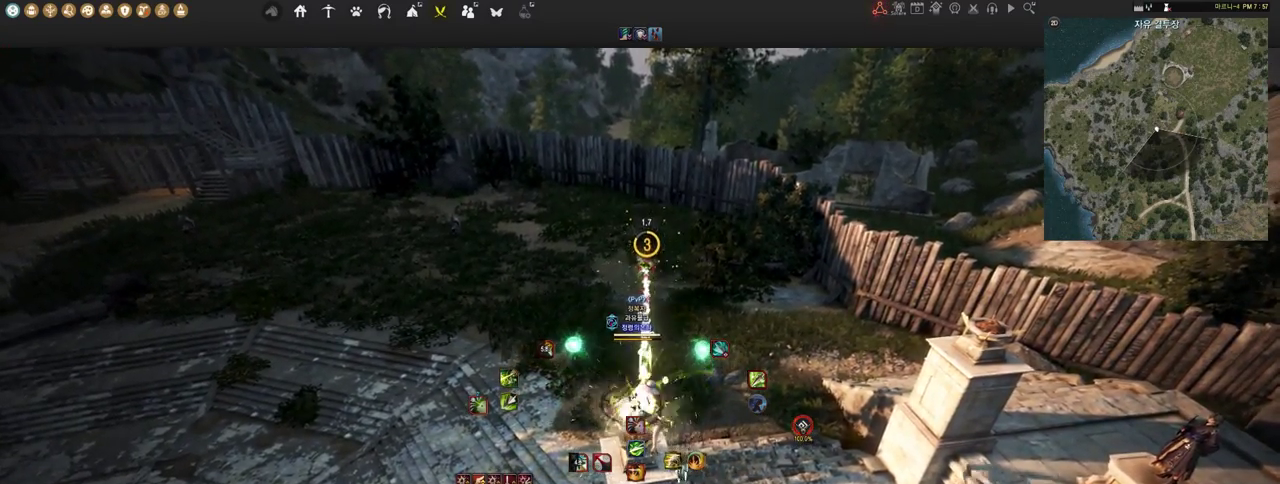
{"keys": [], "mouse": ["left"], "events": [[17, "e", "up"], [34, "s", "up"], [121, "mouse_left", "down"]]}
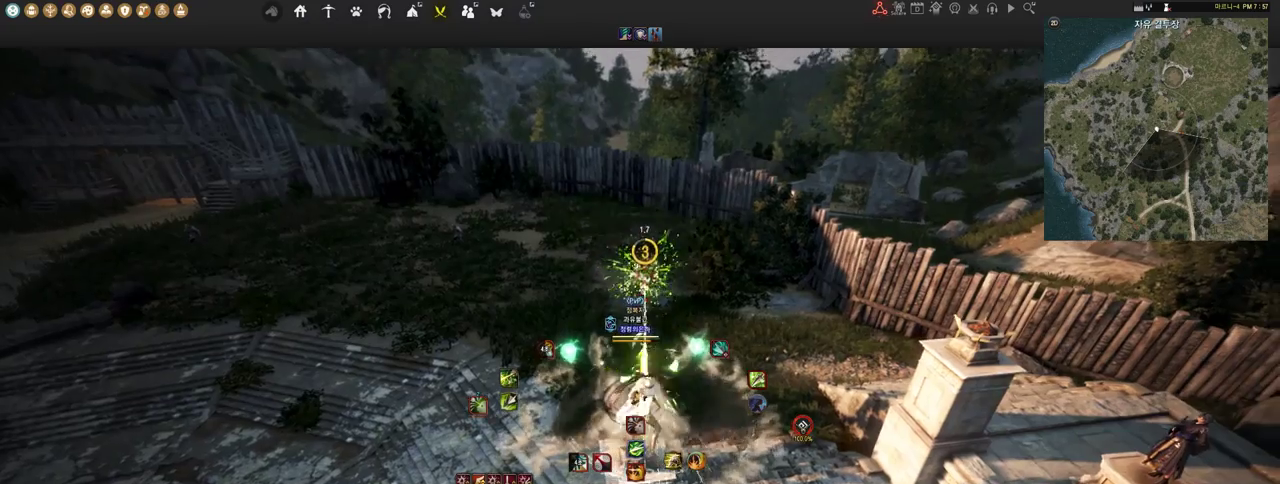
{"keys": [], "mouse": ["left", "right"], "events": [[345, "mouse_right", "down"]]}
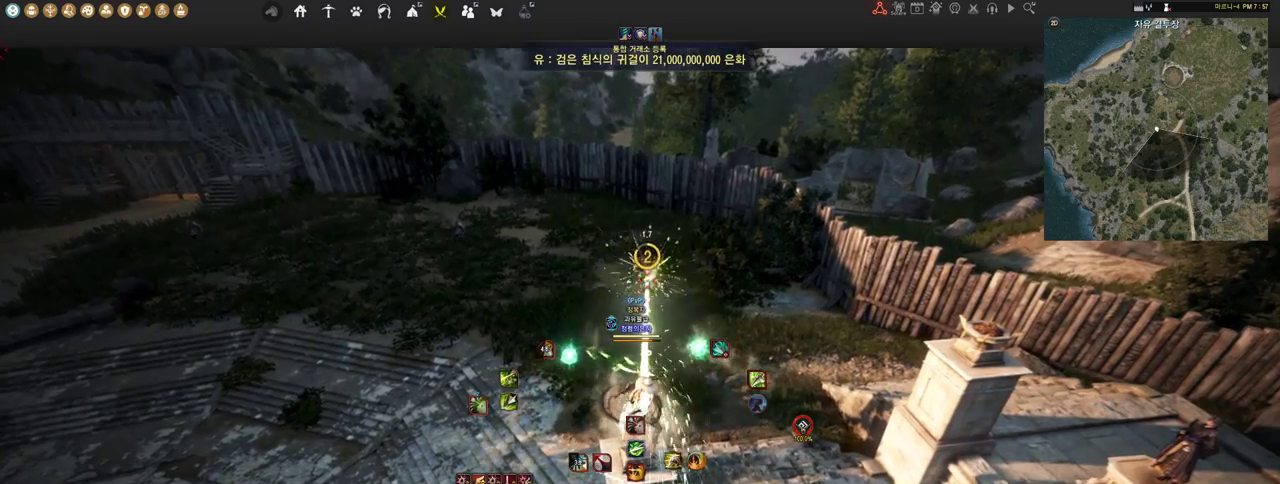
{"keys": [], "mouse": [], "events": [[34, "mouse_right", "up"], [52, "mouse_left", "up"]]}
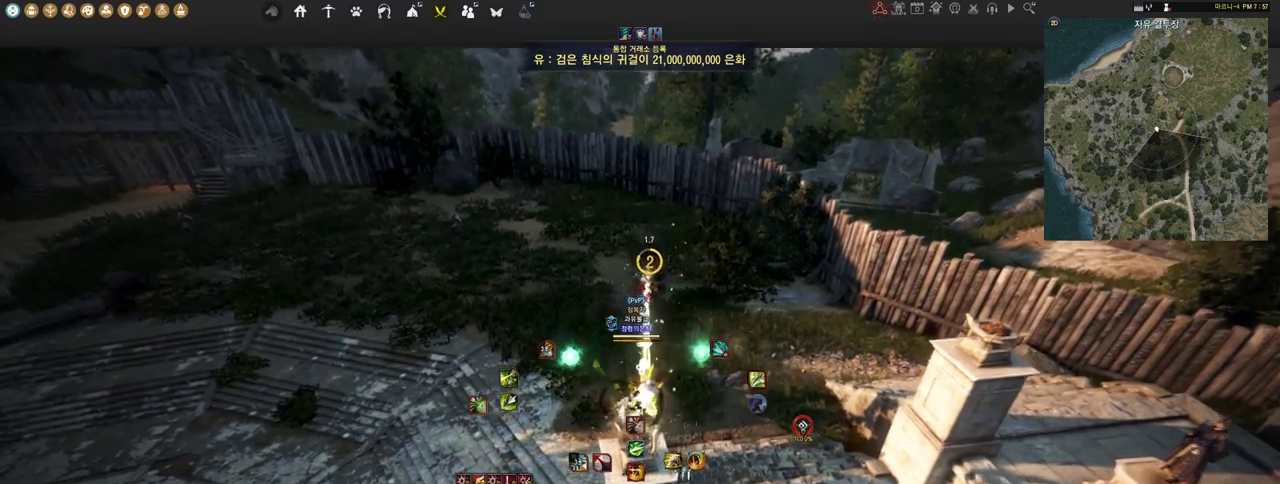
{"keys": [], "mouse": [], "events": []}
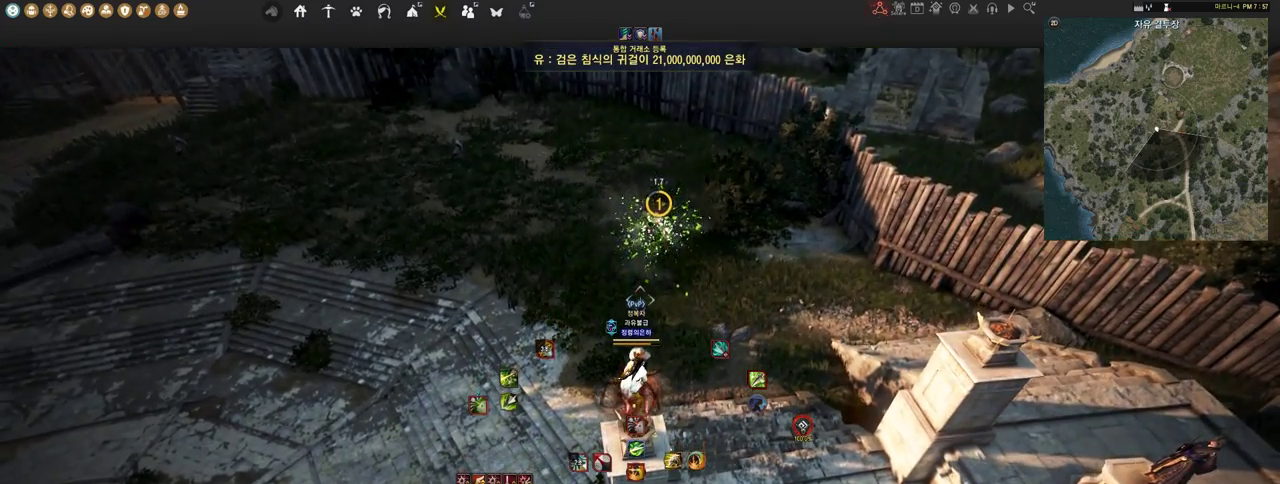
{"keys": [], "mouse": [], "events": []}
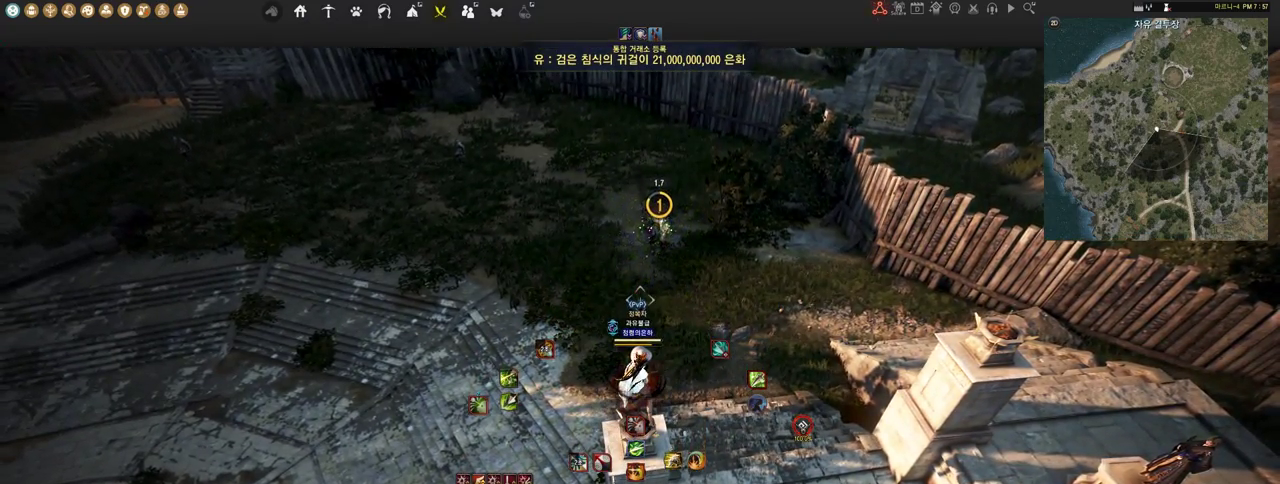
{"keys": [], "mouse": [], "events": []}
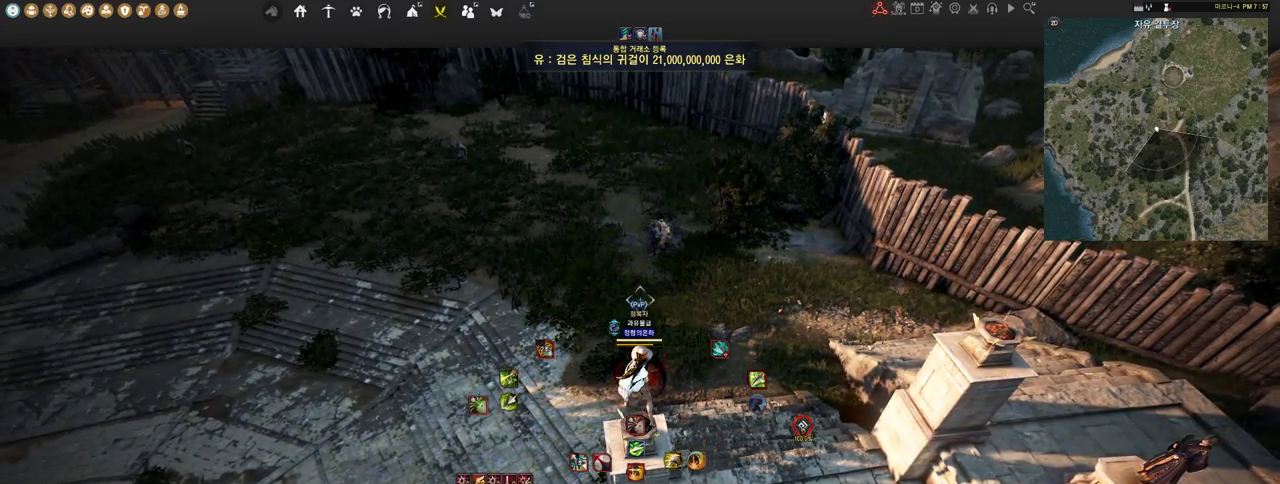
{"keys": [], "mouse": [], "events": []}